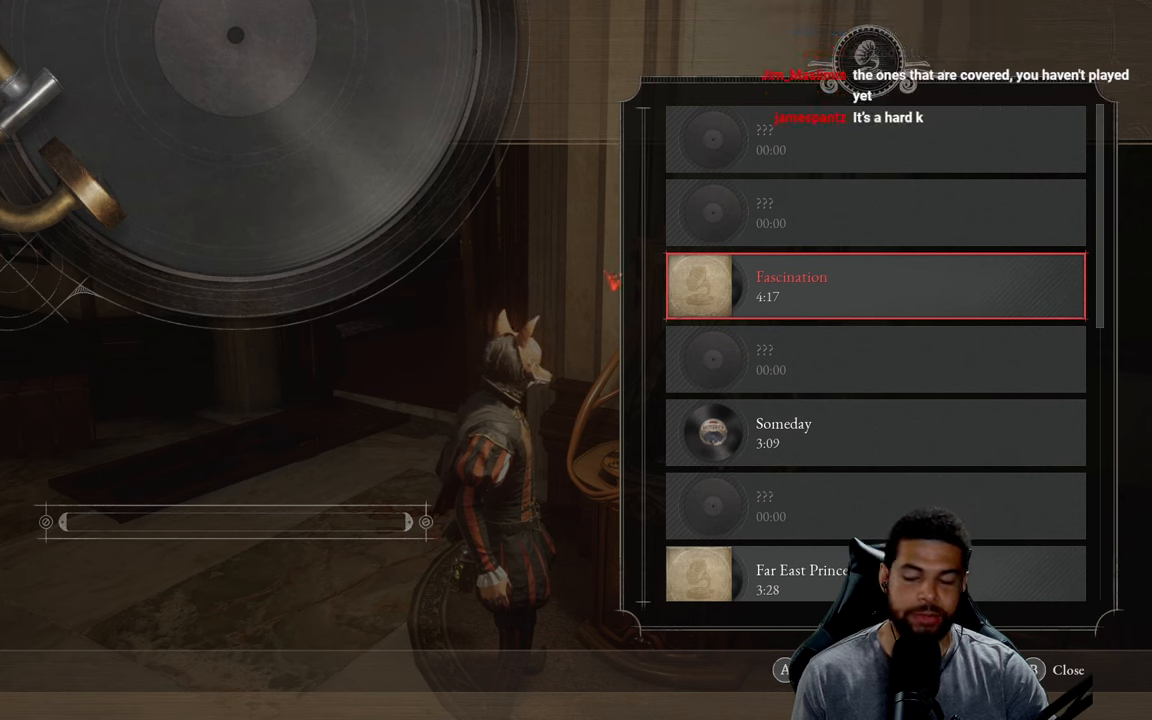
Gameplay with a controller (Xbox layout); each line is a JSON object with the inputs held at the frame after it. "events" lists button and stick changes between this image and that frame as [ms after this image, input, new state], when the widget could be followed in between.
{"buttons": [], "left_stick": "center", "right_stick": "center", "events": [[417, "A", "down"], [483, "A", "up"]]}
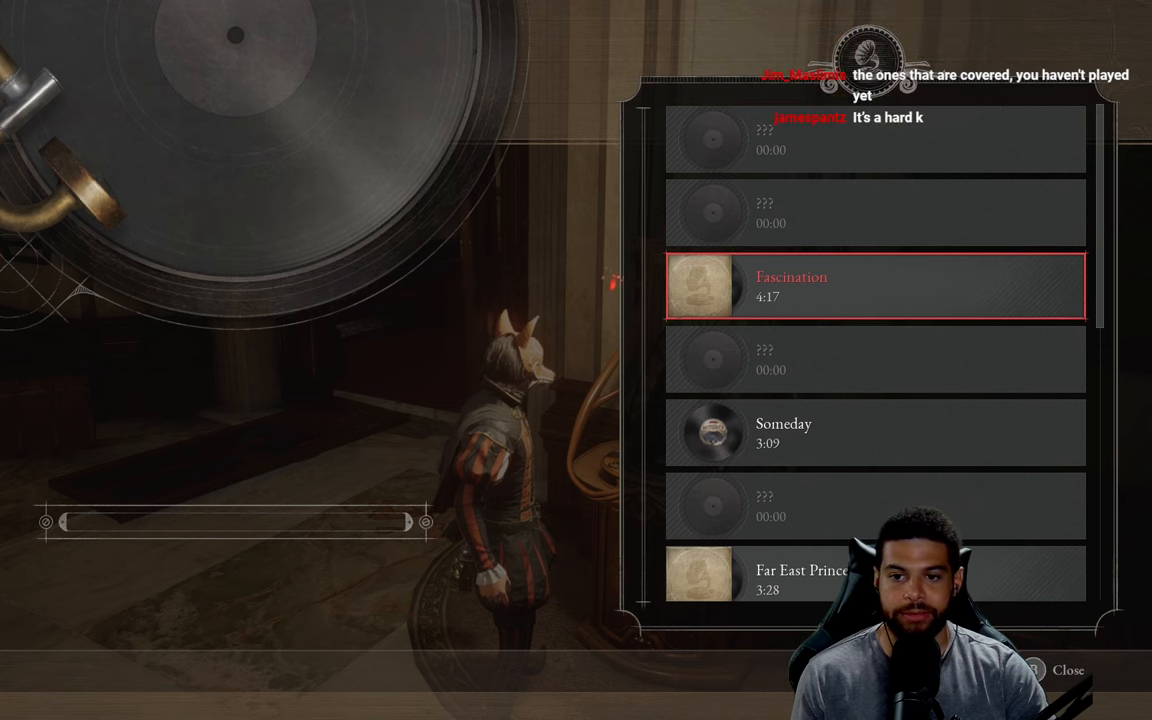
{"buttons": [], "left_stick": "left", "right_stick": "right", "events": [[350, "right_stick", "right"], [500, "left_stick", "left"]]}
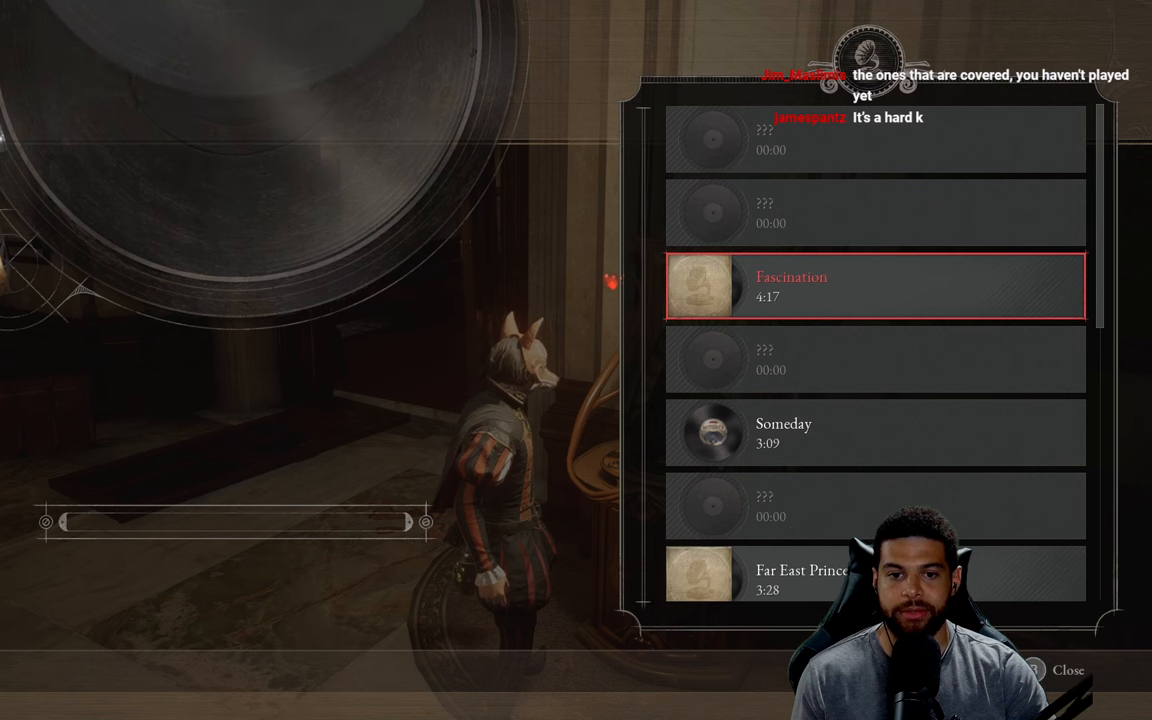
{"buttons": [], "left_stick": "center", "right_stick": "center", "events": [[134, "right_stick", "center"], [150, "left_stick", "center"]]}
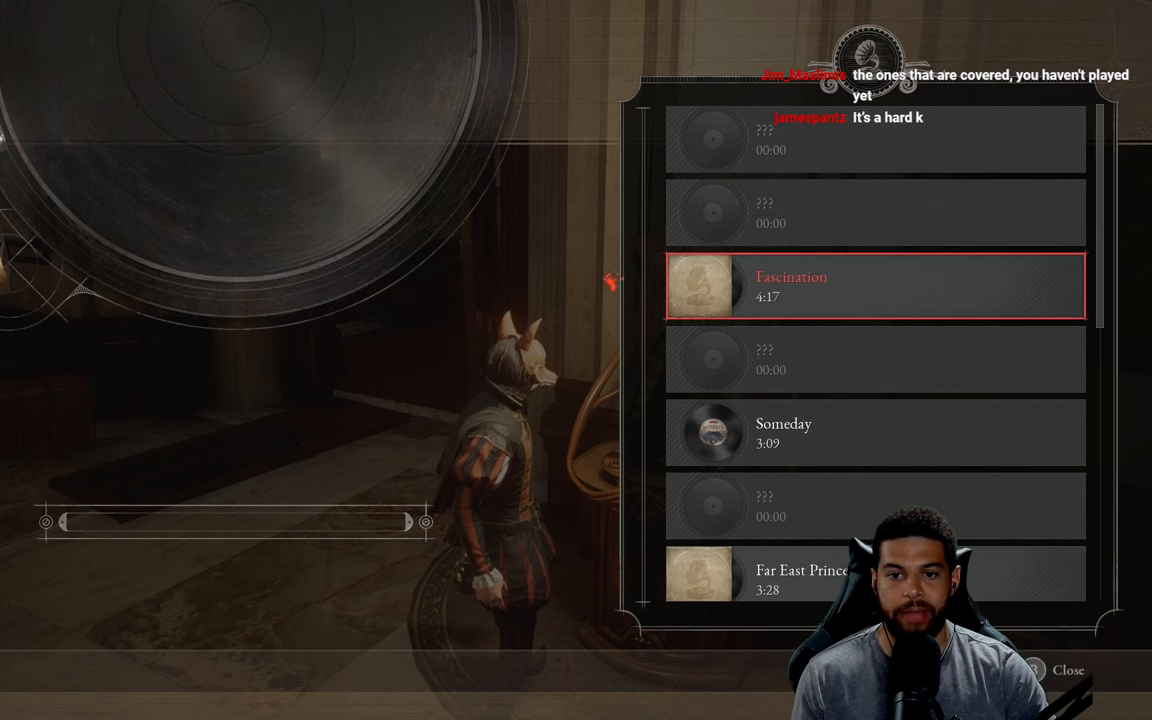
{"buttons": [], "left_stick": "center", "right_stick": "center", "events": []}
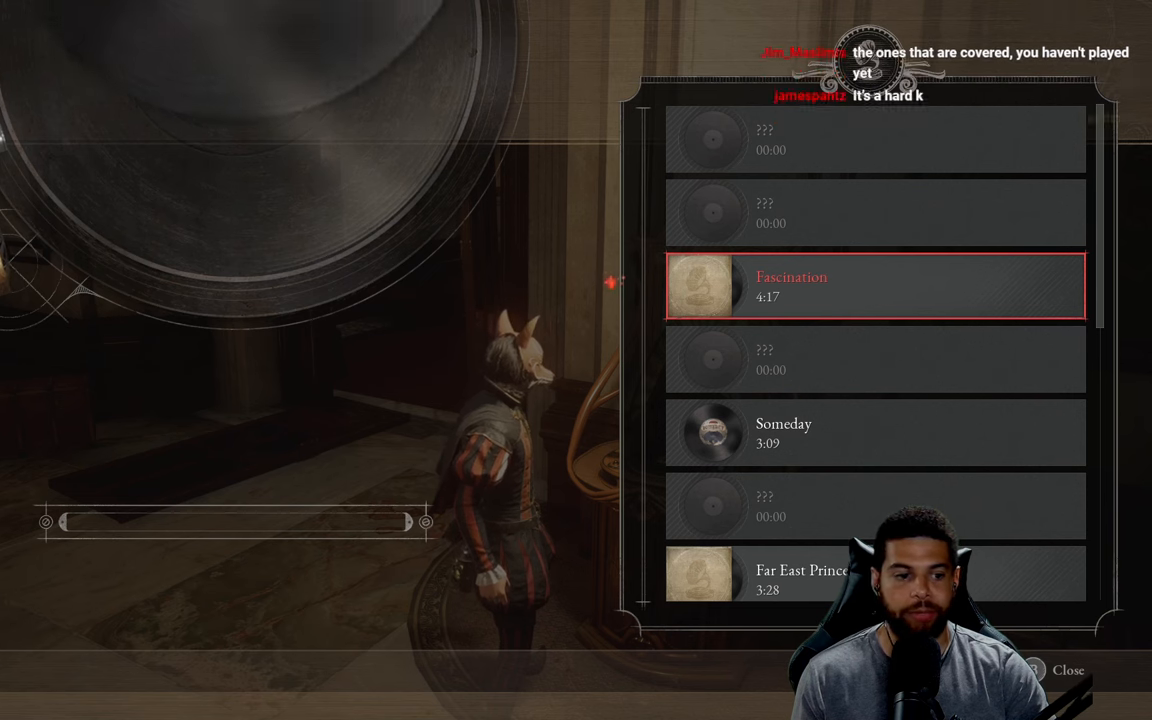
{"buttons": [], "left_stick": "center", "right_stick": "center", "events": [[250, "right_stick", "right"], [400, "right_stick", "center"]]}
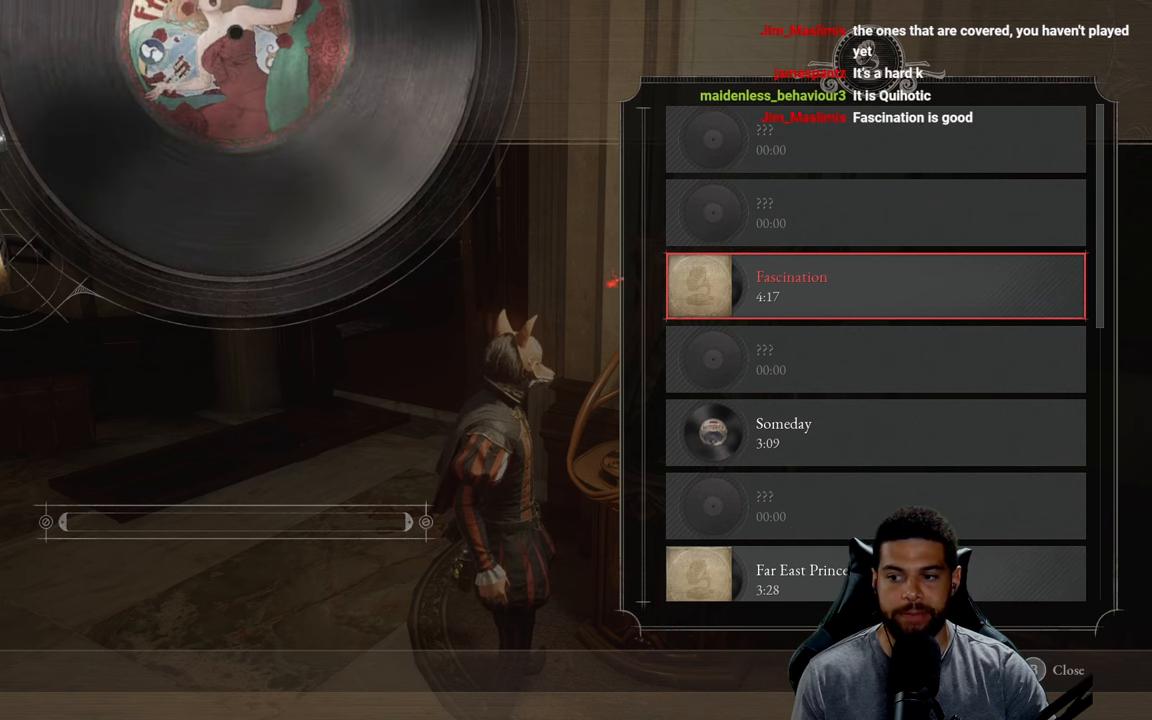
{"buttons": [], "left_stick": "center", "right_stick": "center", "events": []}
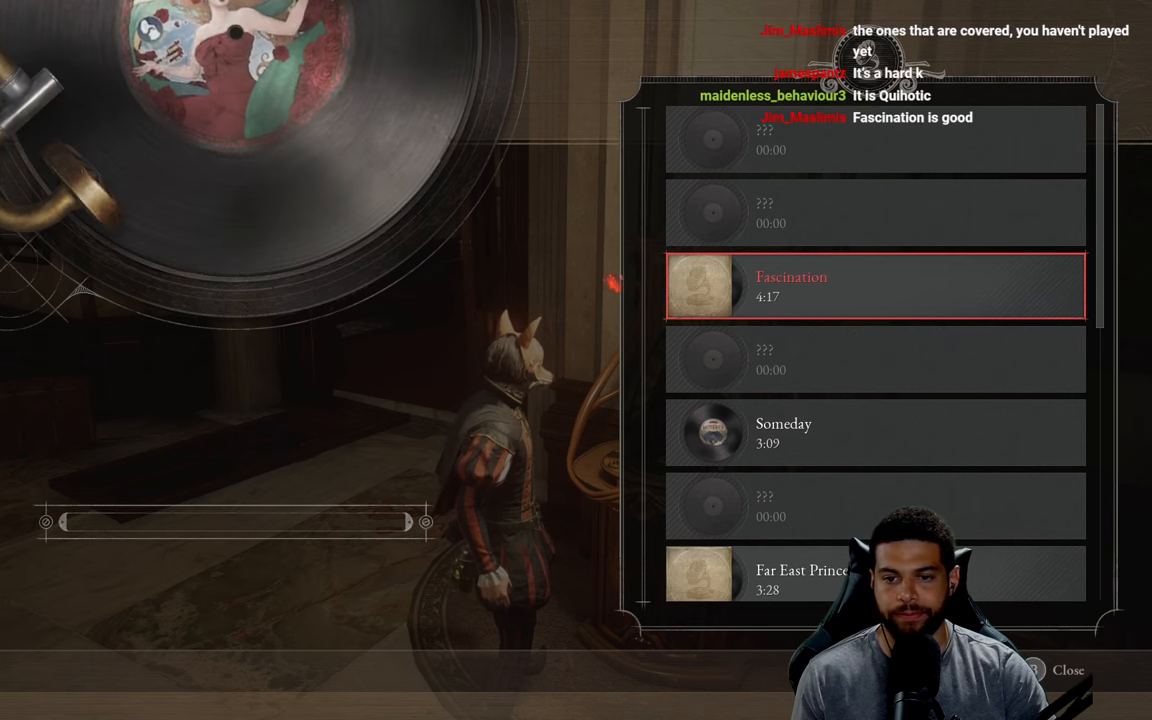
{"buttons": [], "left_stick": "center", "right_stick": "center", "events": []}
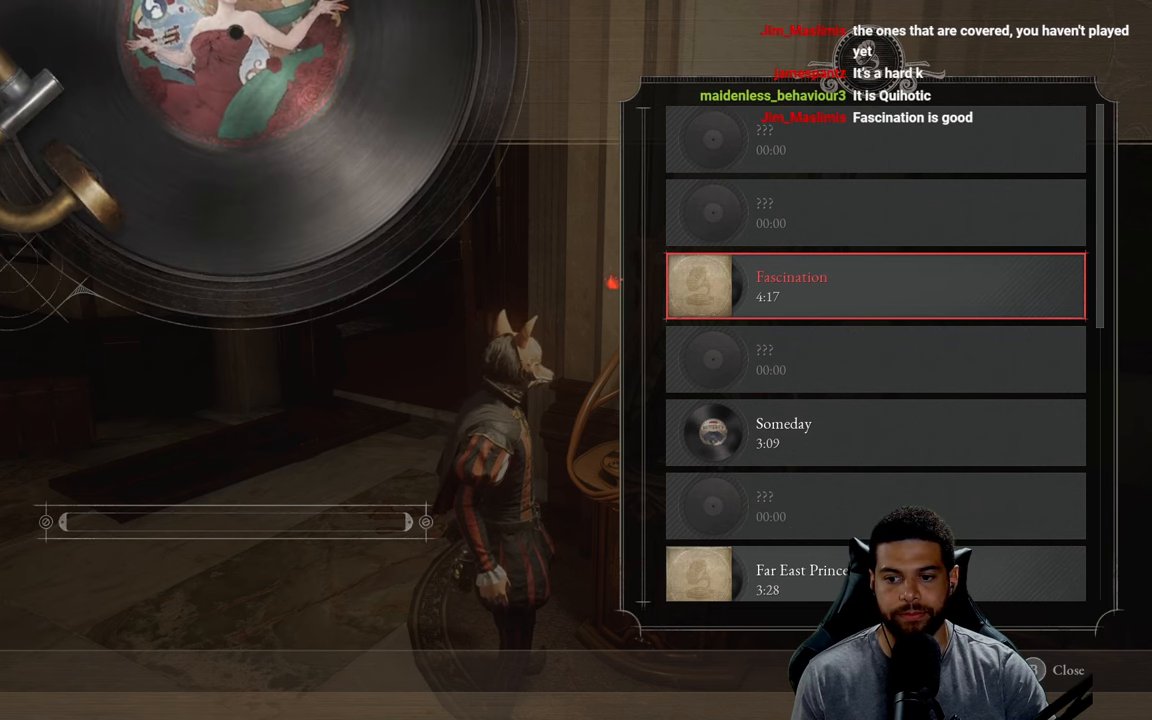
{"buttons": [], "left_stick": "center", "right_stick": "center", "events": [[400, "B", "down"], [467, "B", "up"]]}
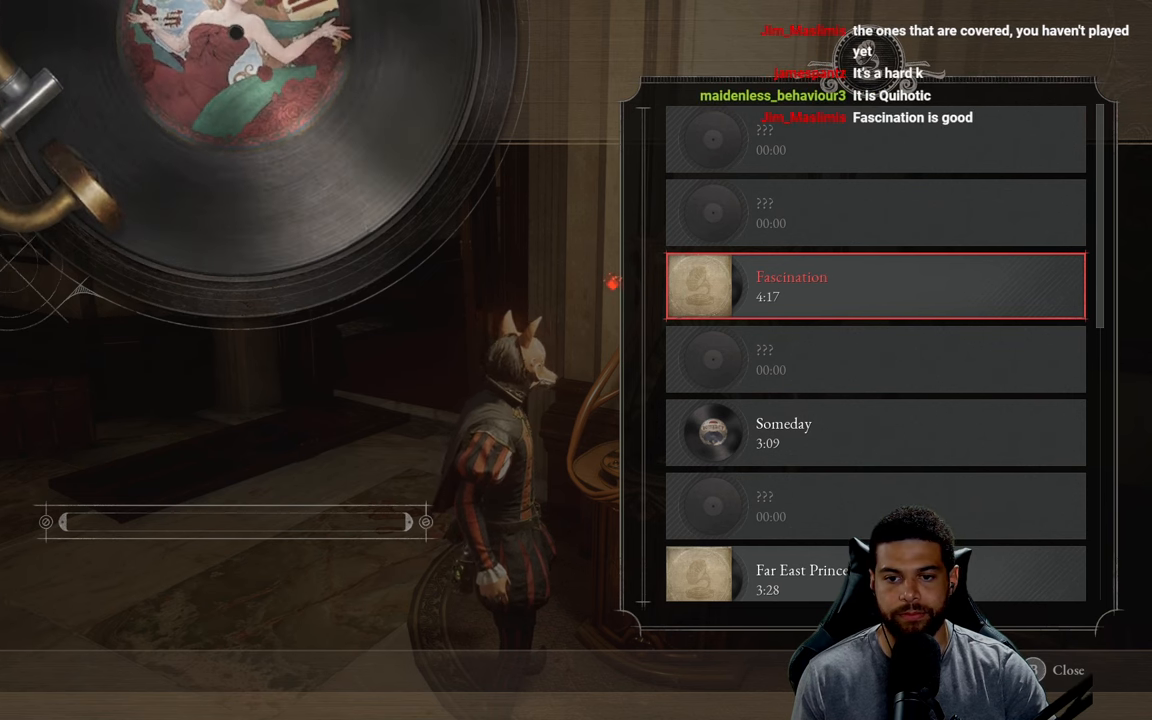
{"buttons": [], "left_stick": "center", "right_stick": "center", "events": []}
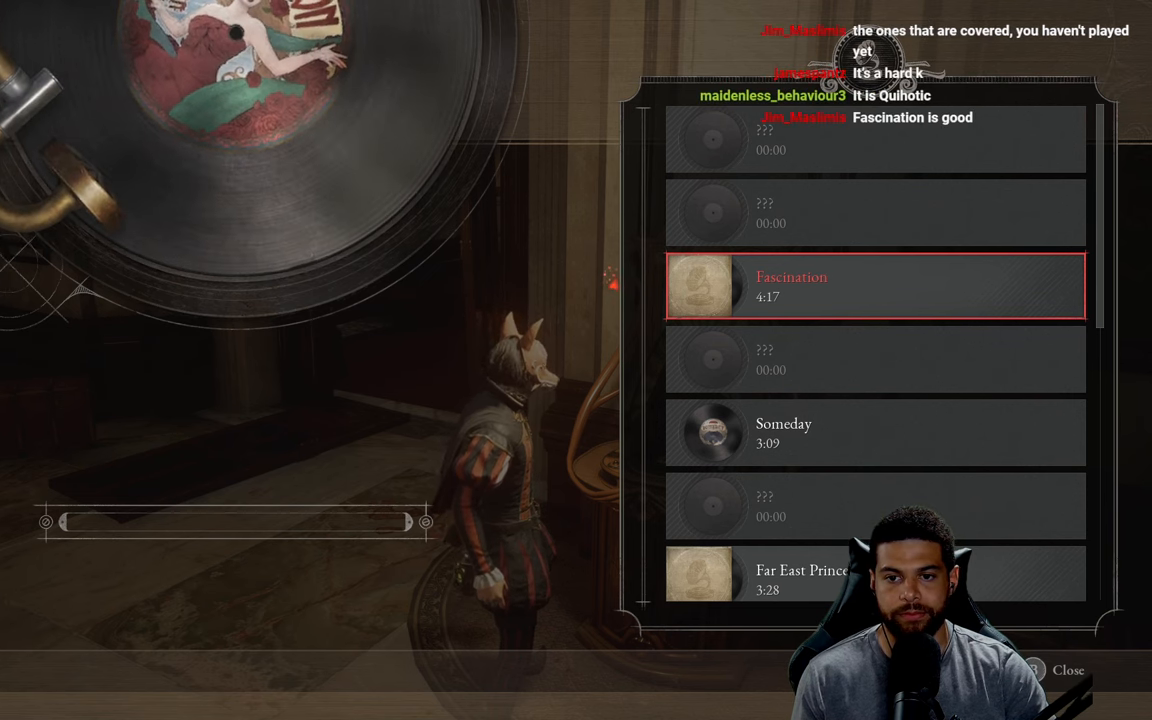
{"buttons": [], "left_stick": "center", "right_stick": "center", "events": [[17, "left_stick", "down-left"], [50, "B", "down"], [134, "B", "up"], [150, "left_stick", "center"]]}
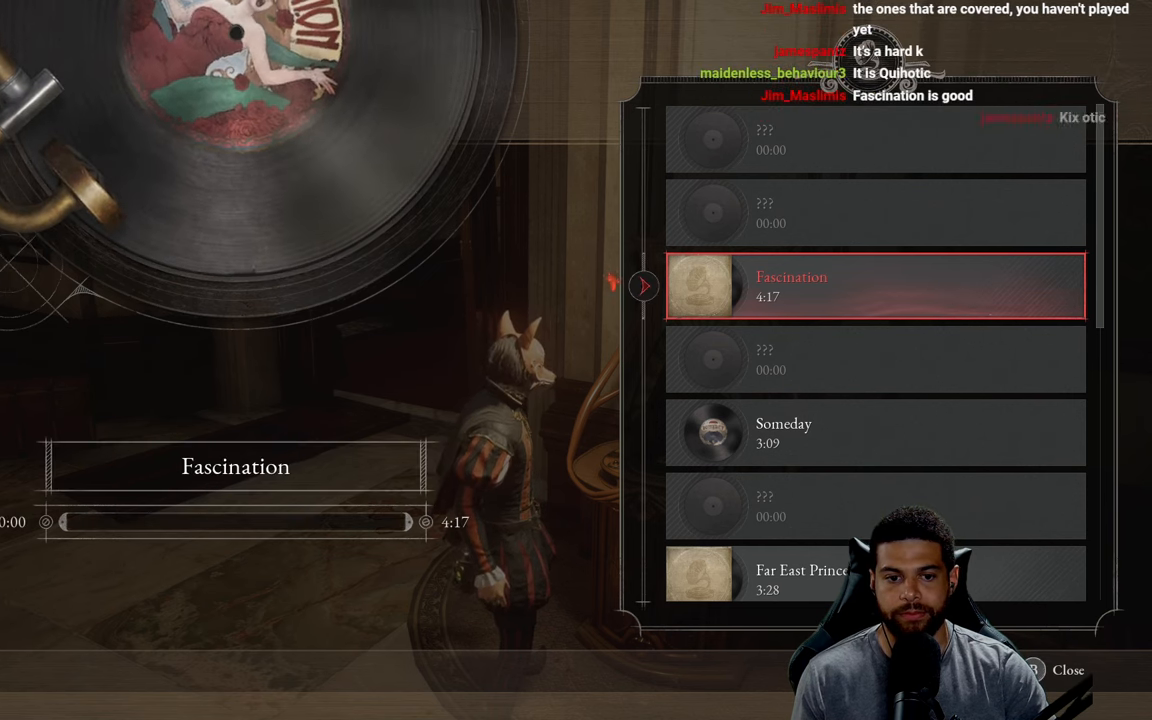
{"buttons": [], "left_stick": "center", "right_stick": "center", "events": [[384, "B", "down"], [484, "B", "up"]]}
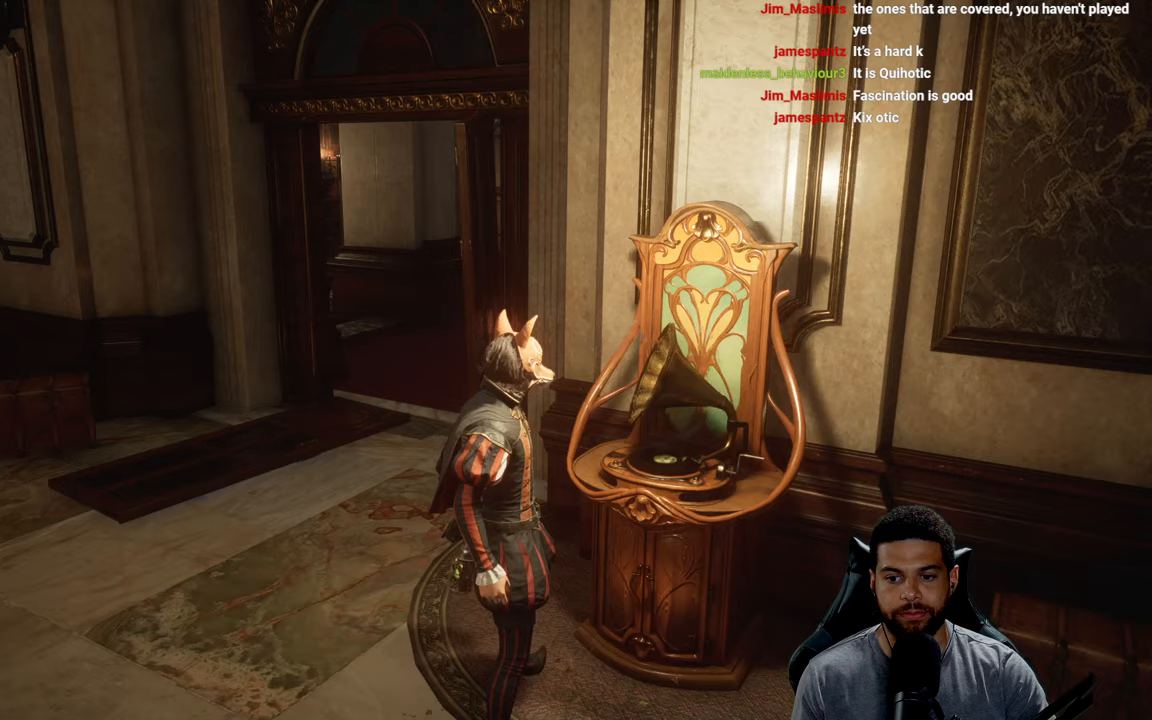
{"buttons": [], "left_stick": "up-left", "right_stick": "right", "events": [[267, "left_stick", "left"], [300, "right_stick", "right"], [434, "left_stick", "up-left"]]}
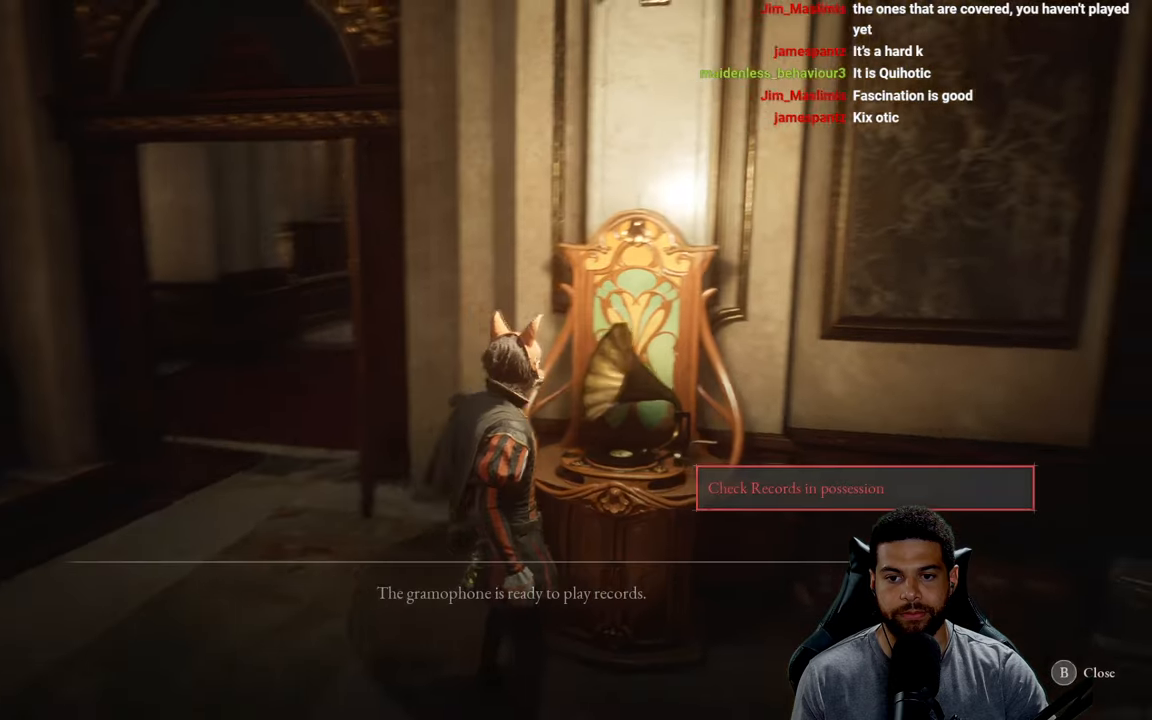
{"buttons": [], "left_stick": "right", "right_stick": "center", "events": [[183, "right_stick", "center"], [200, "left_stick", "center"], [300, "B", "down"], [366, "B", "up"], [483, "left_stick", "right"]]}
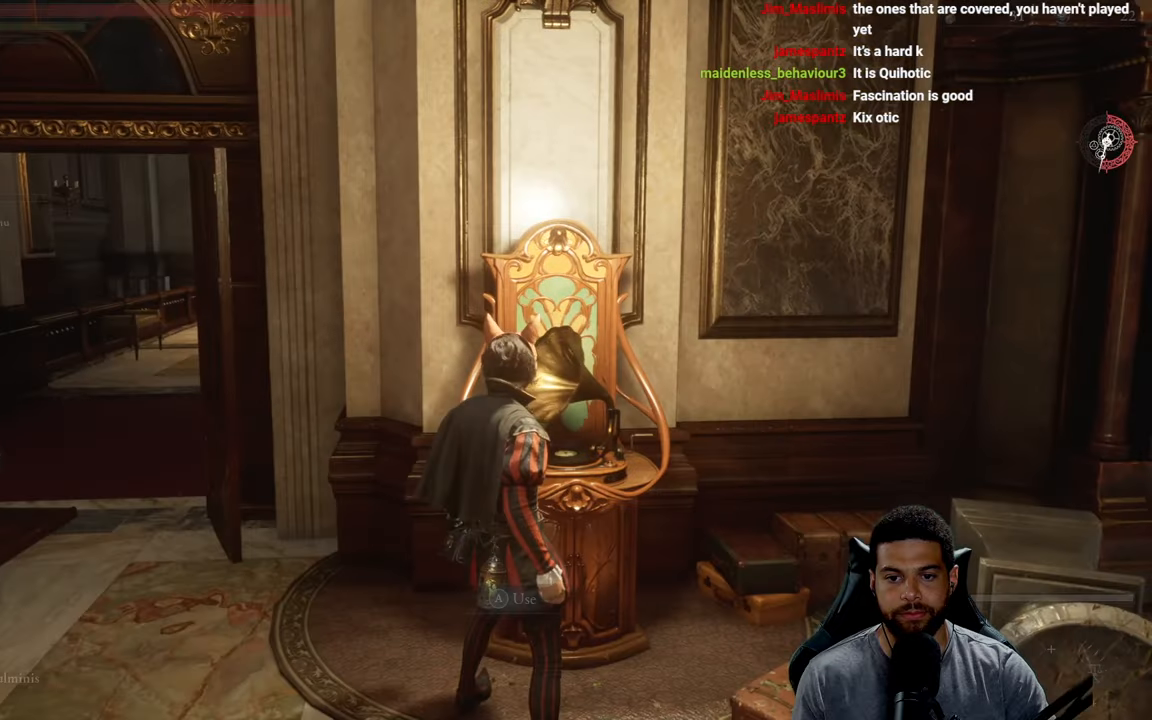
{"buttons": [], "left_stick": "up-right", "right_stick": "center", "events": [[33, "right_stick", "right"], [333, "left_stick", "up-right"], [400, "right_stick", "center"]]}
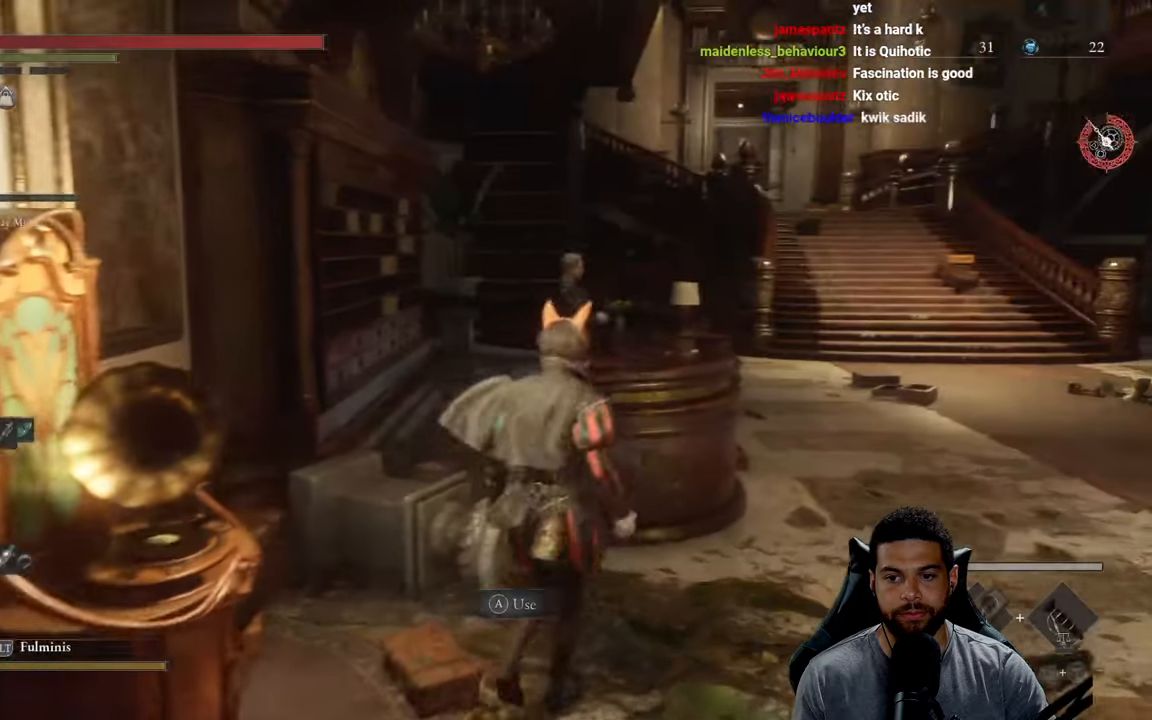
{"buttons": [], "left_stick": "up", "right_stick": "left", "events": [[300, "right_stick", "left"], [400, "left_stick", "up"]]}
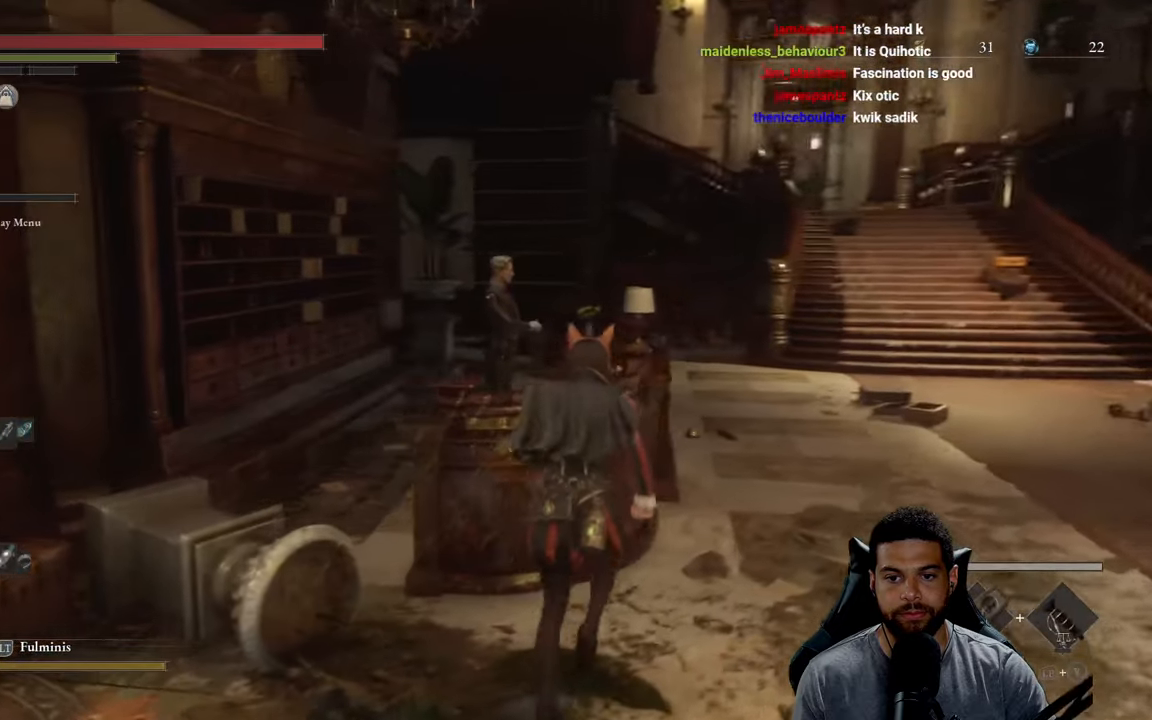
{"buttons": [], "left_stick": "up", "right_stick": "center", "events": [[150, "left_stick", "left"], [383, "left_stick", "up"], [500, "right_stick", "center"]]}
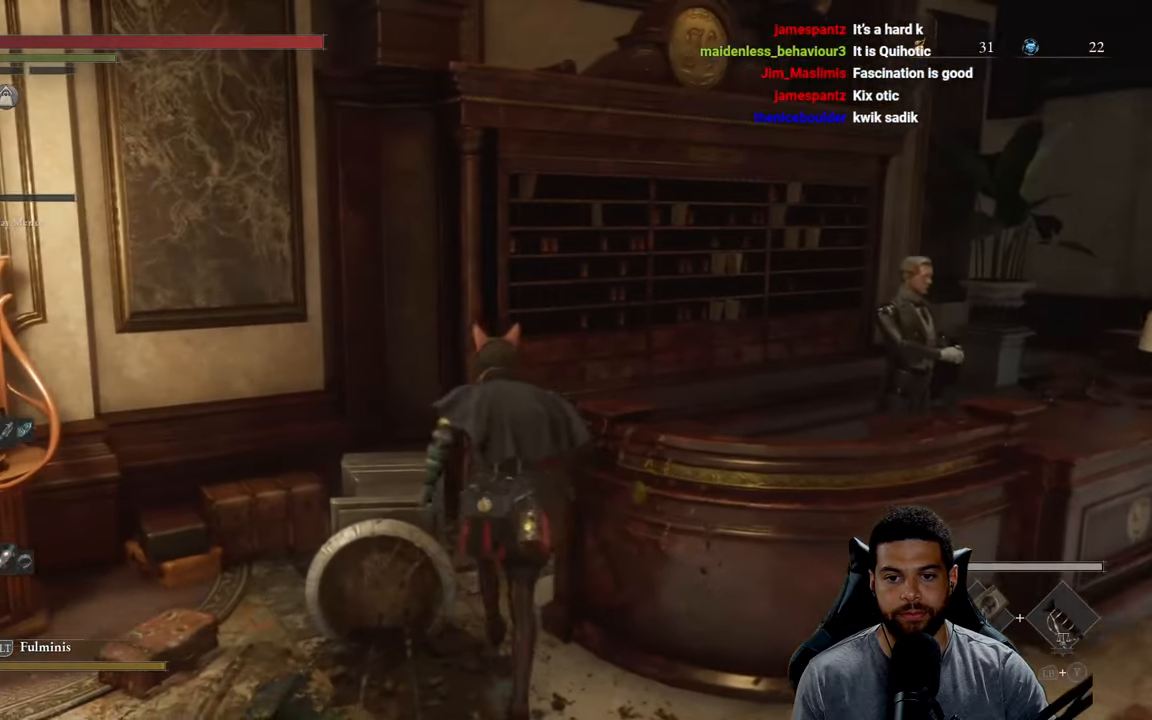
{"buttons": [], "left_stick": "down-right", "right_stick": "down", "events": [[266, "left_stick", "right"], [316, "left_stick", "down-right"], [316, "right_stick", "down"]]}
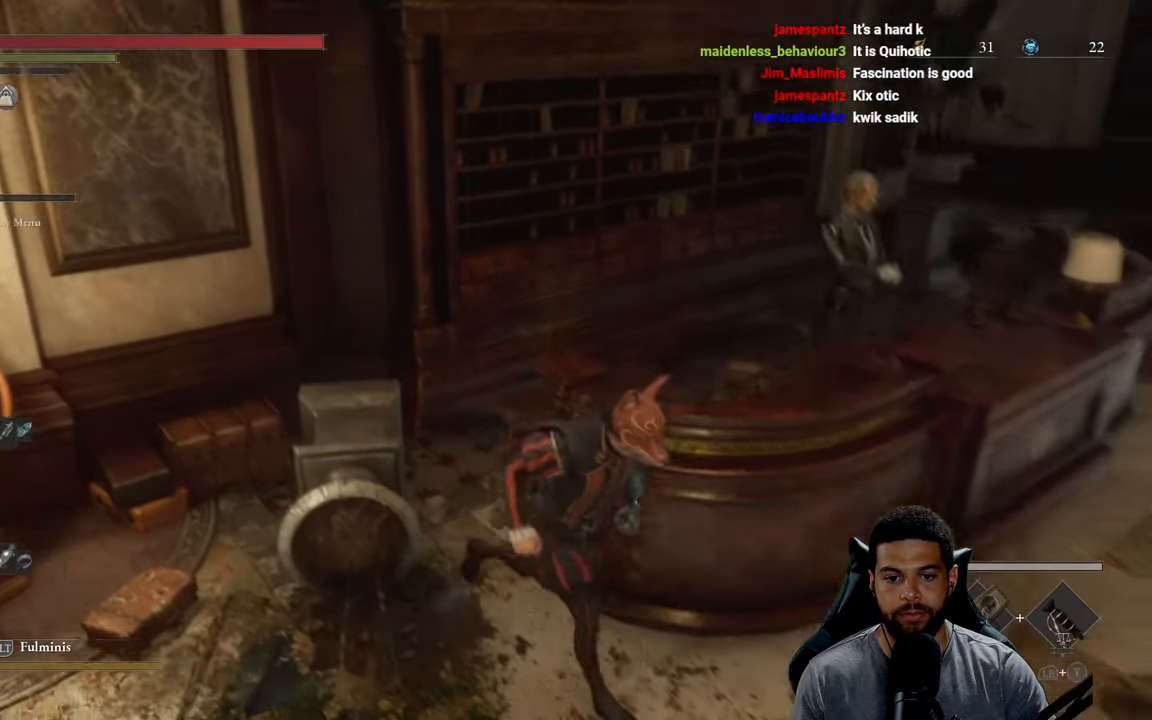
{"buttons": [], "left_stick": "right", "right_stick": "down", "events": [[50, "right_stick", "up-right"], [183, "right_stick", "left"], [250, "left_stick", "right"], [283, "right_stick", "center"], [366, "right_stick", "down"]]}
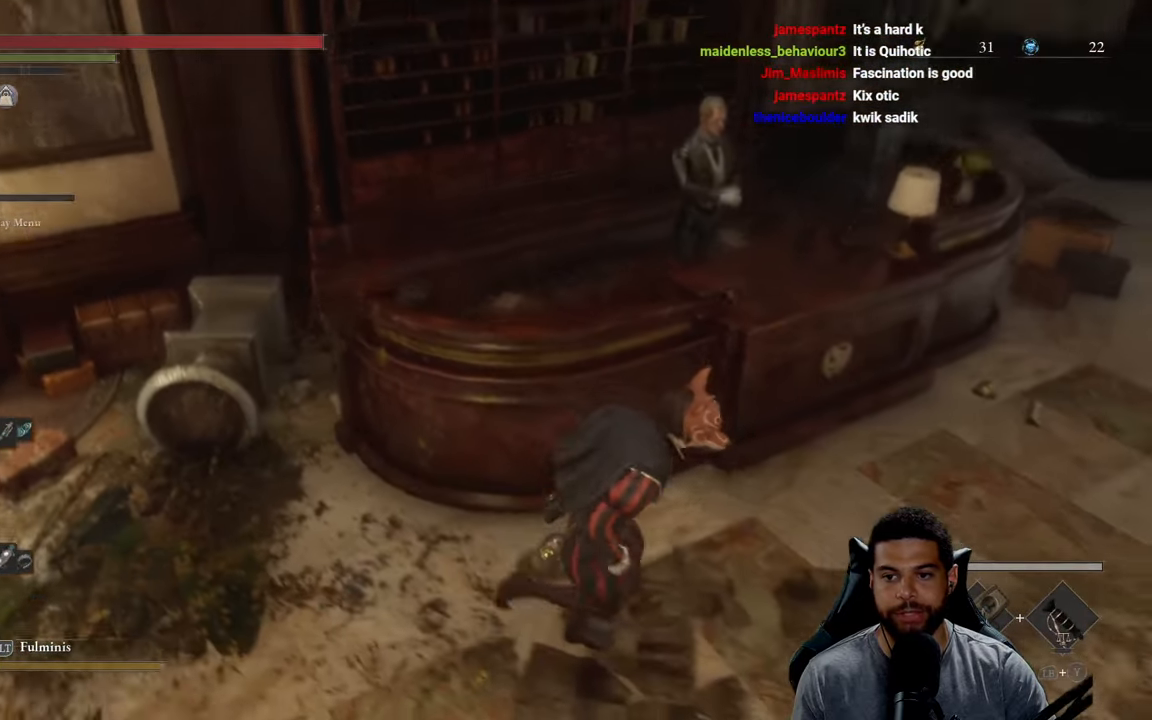
{"buttons": [], "left_stick": "right", "right_stick": "left", "events": [[33, "right_stick", "center"], [266, "right_stick", "left"]]}
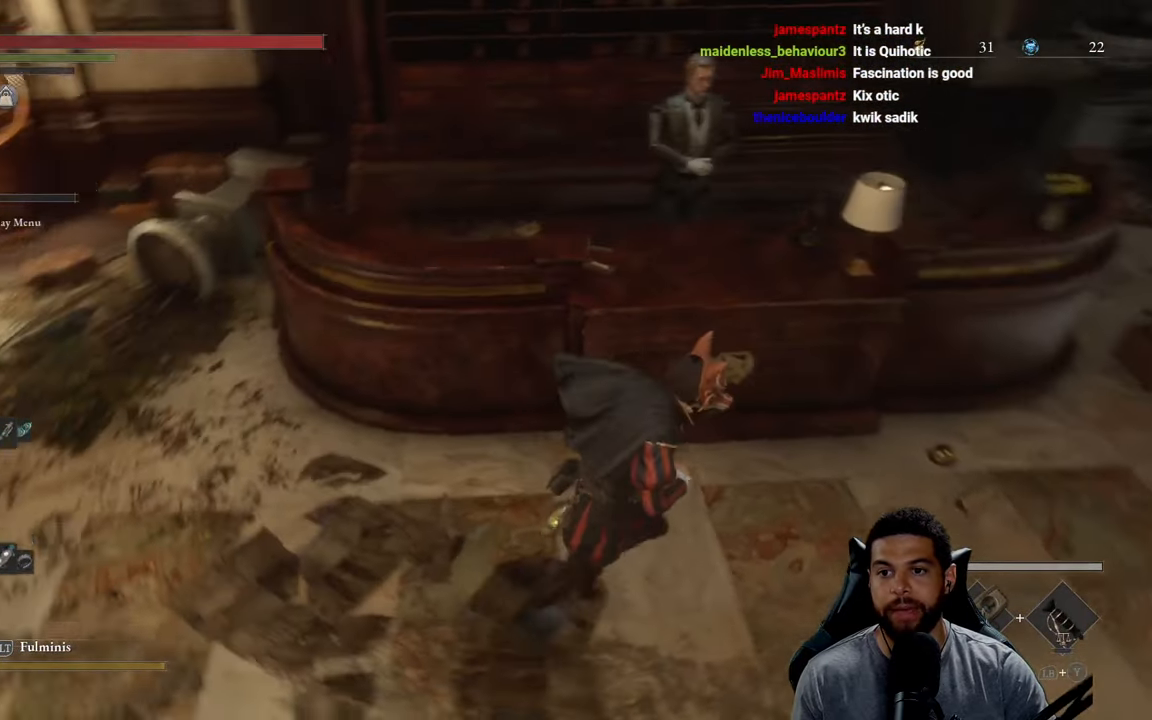
{"buttons": [], "left_stick": "right", "right_stick": "left", "events": [[33, "right_stick", "center"], [366, "right_stick", "left"]]}
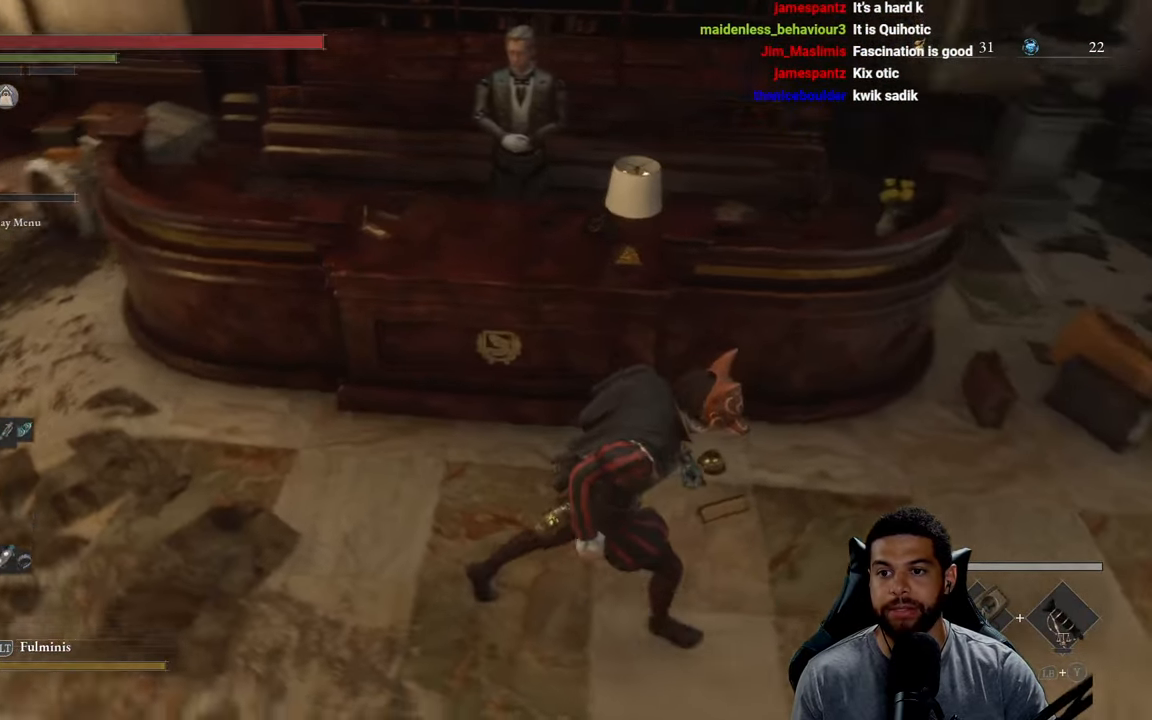
{"buttons": ["B"], "left_stick": "right", "right_stick": "center", "events": [[16, "right_stick", "center"], [233, "B", "down"]]}
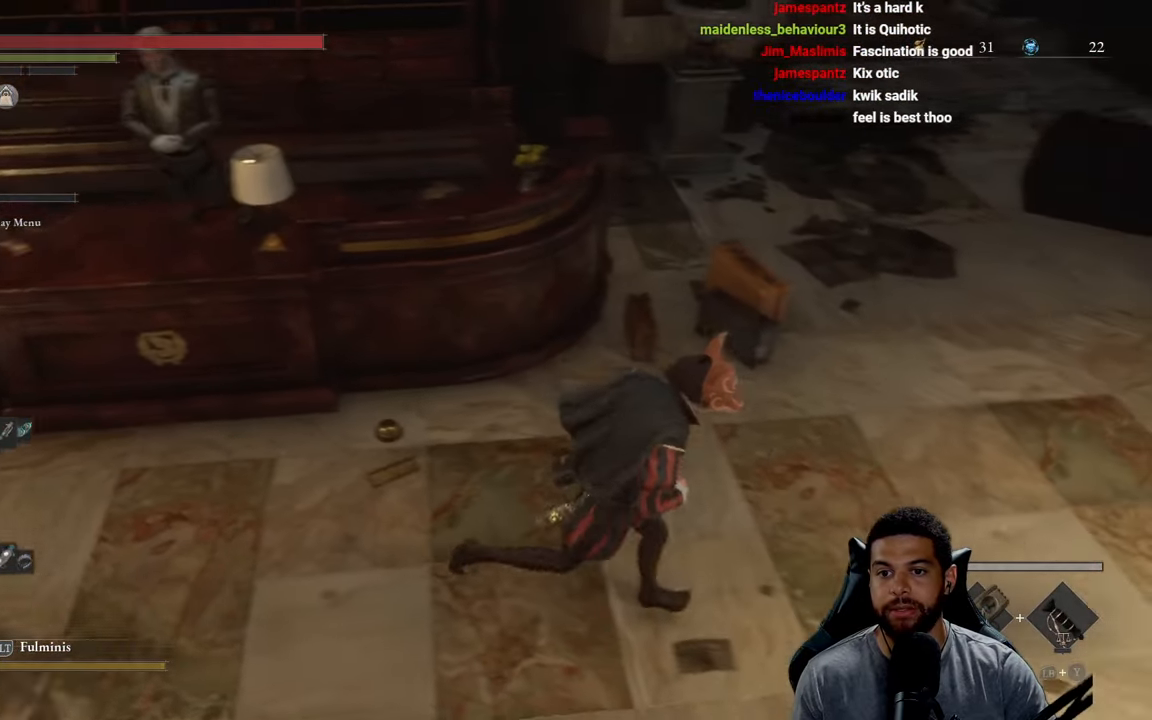
{"buttons": ["B"], "left_stick": "right", "right_stick": "center", "events": [[83, "right_stick", "left"], [283, "right_stick", "center"]]}
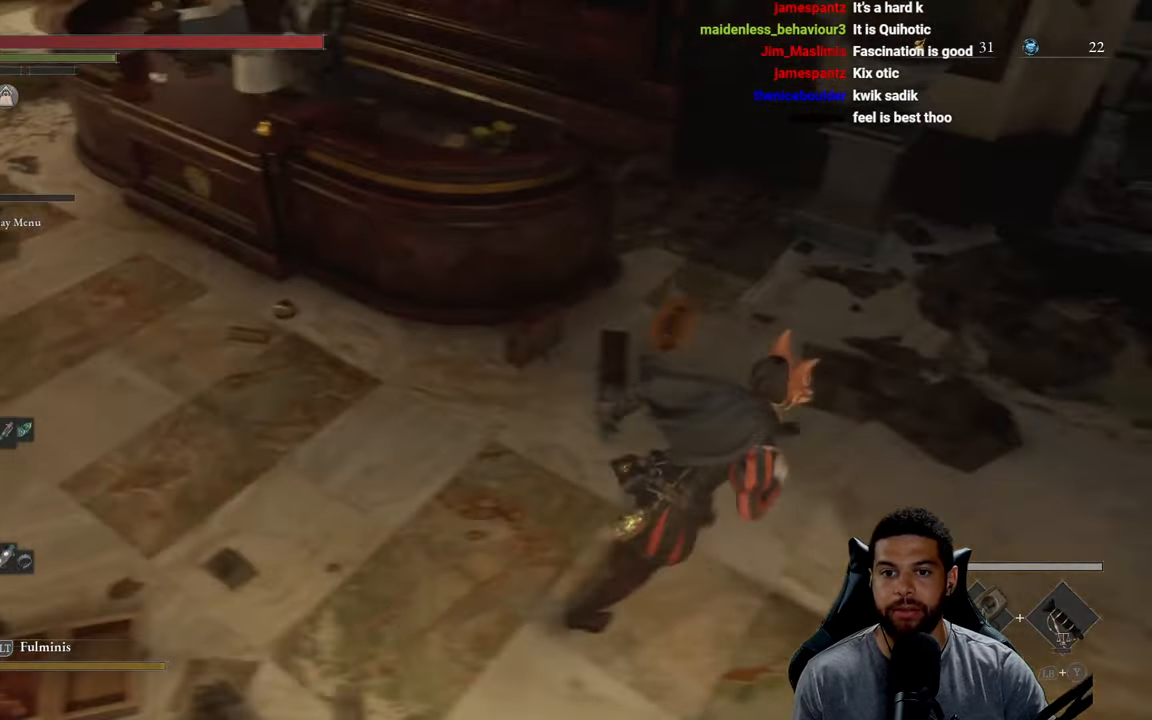
{"buttons": ["B"], "left_stick": "up", "right_stick": "center", "events": [[50, "left_stick", "up-right"], [83, "right_stick", "left"], [167, "right_stick", "center"], [200, "left_stick", "up"]]}
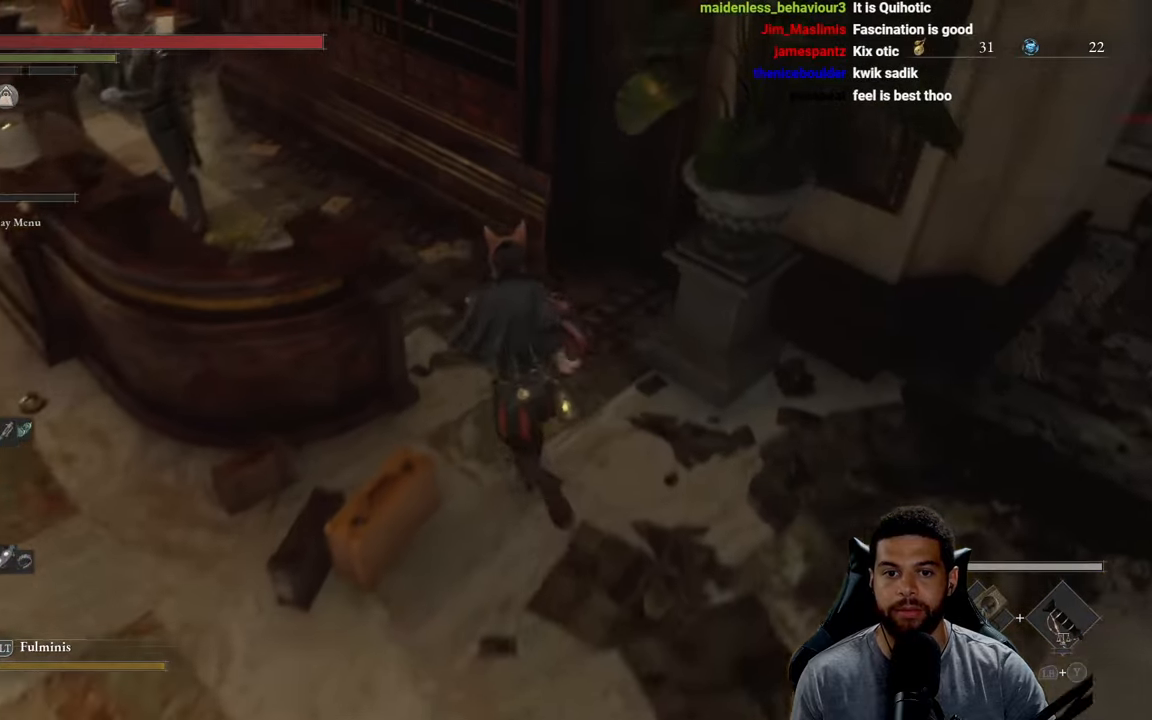
{"buttons": [], "left_stick": "left", "right_stick": "up-right", "events": [[133, "B", "up"], [150, "left_stick", "up-left"], [383, "left_stick", "left"], [417, "right_stick", "up-right"]]}
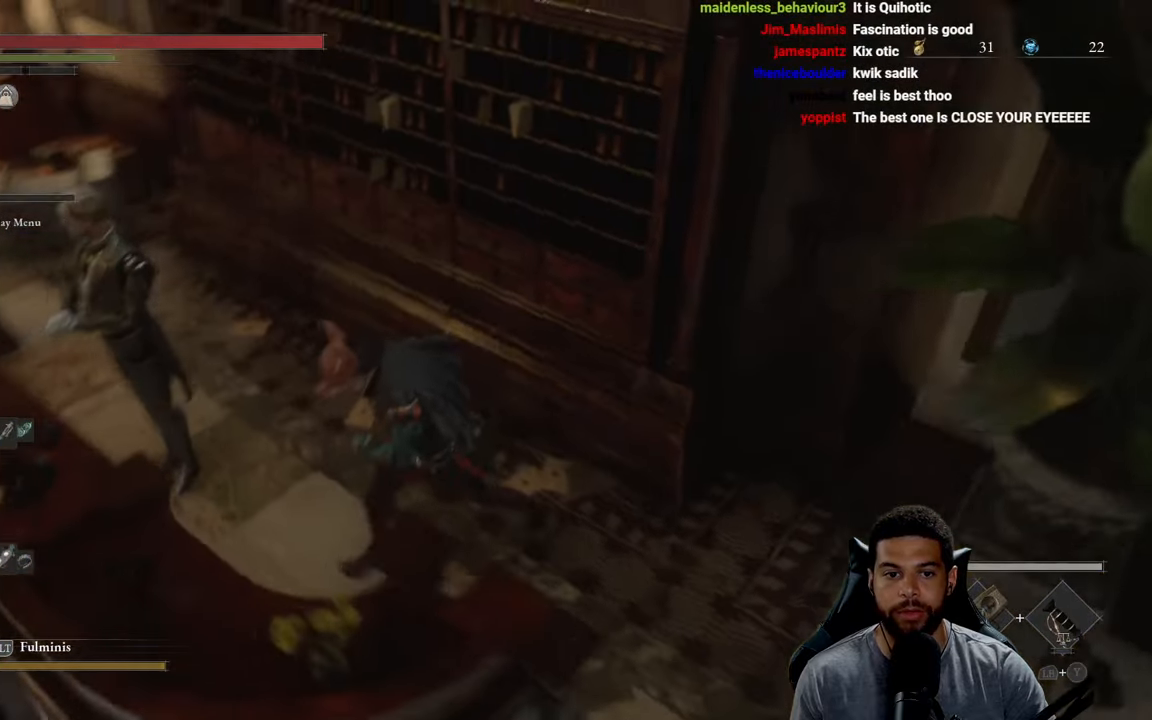
{"buttons": [], "left_stick": "left", "right_stick": "up", "events": [[50, "left_stick", "down-left"], [167, "left_stick", "center"], [317, "right_stick", "center"], [333, "left_stick", "down-left"], [383, "left_stick", "left"], [433, "right_stick", "up"]]}
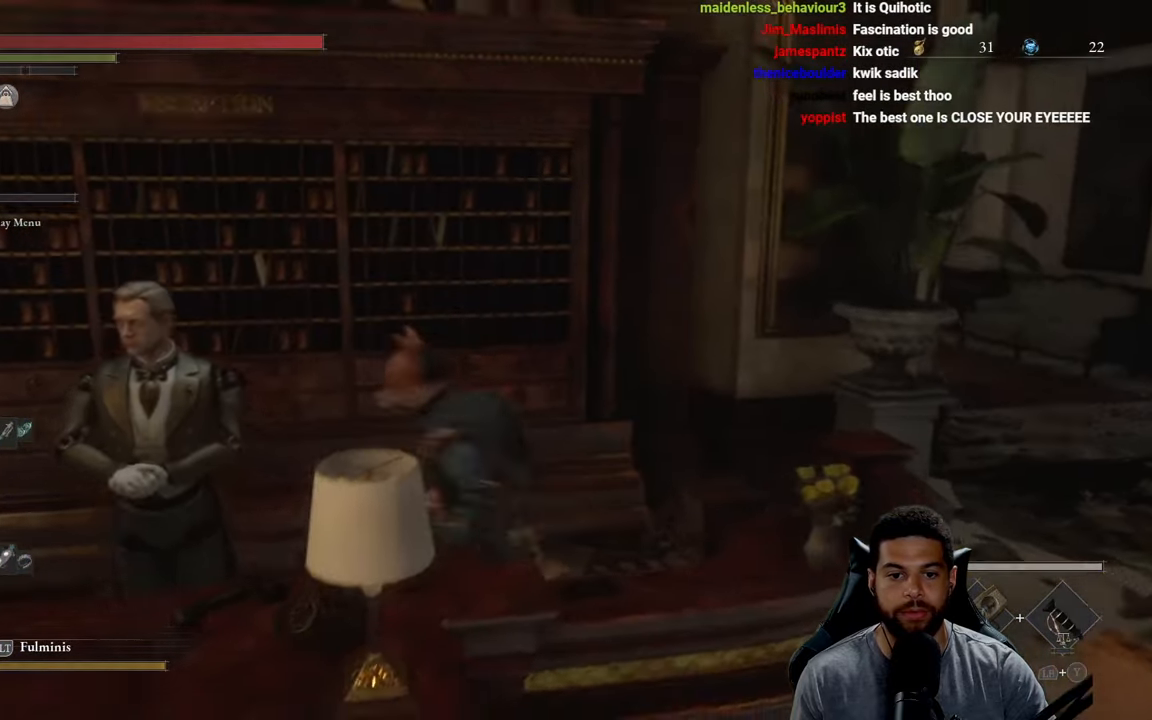
{"buttons": [], "left_stick": "center", "right_stick": "up", "events": [[50, "left_stick", "up-left"], [100, "right_stick", "center"], [200, "left_stick", "down"], [250, "right_stick", "up"], [350, "left_stick", "center"], [367, "right_stick", "center"], [500, "right_stick", "up"]]}
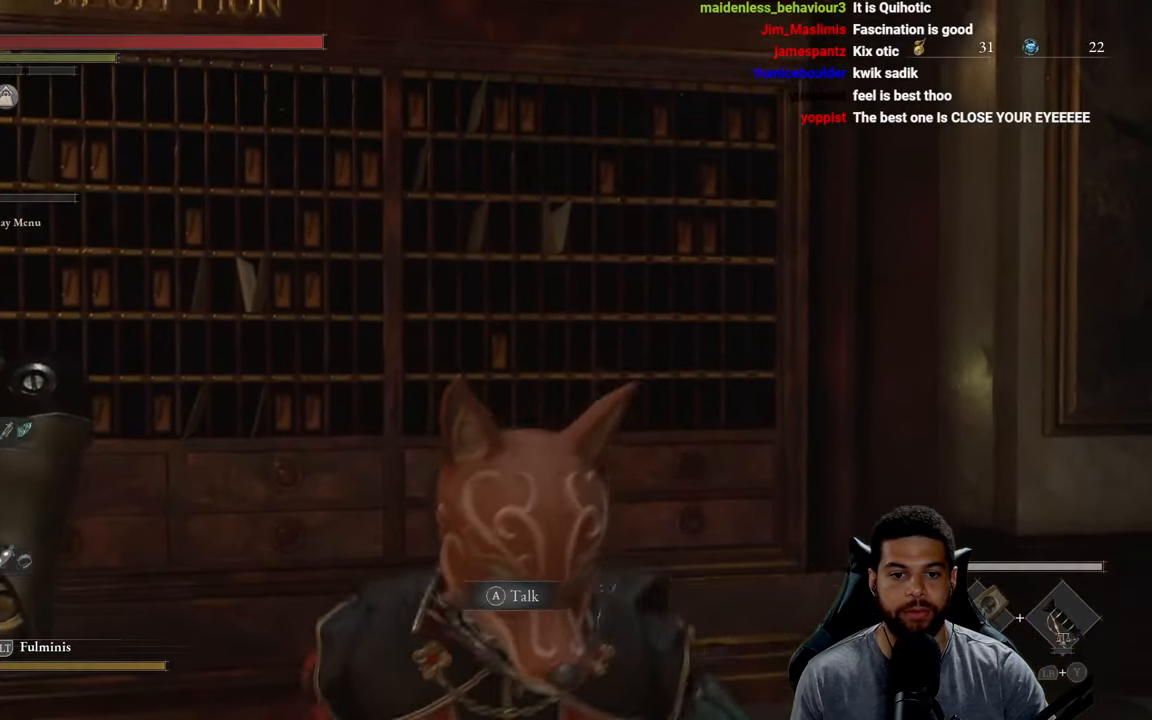
{"buttons": [], "left_stick": "center", "right_stick": "center", "events": [[317, "right_stick", "center"]]}
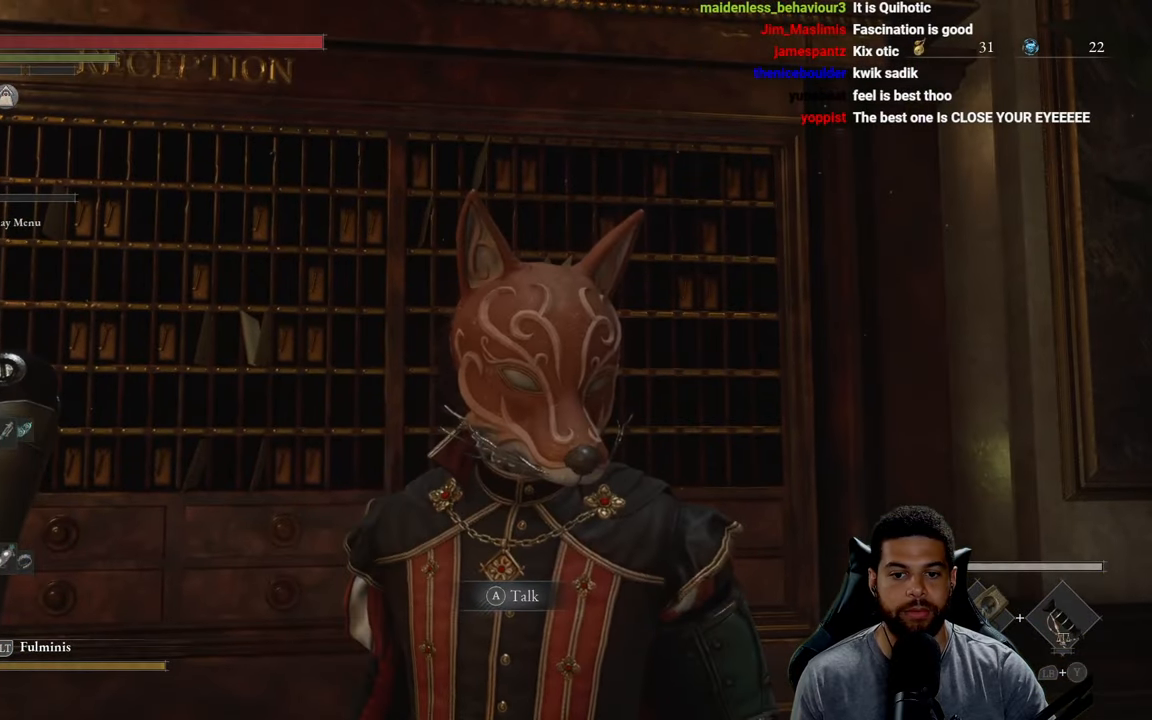
{"buttons": [], "left_stick": "center", "right_stick": "center", "events": [[83, "right_stick", "left"], [250, "right_stick", "center"]]}
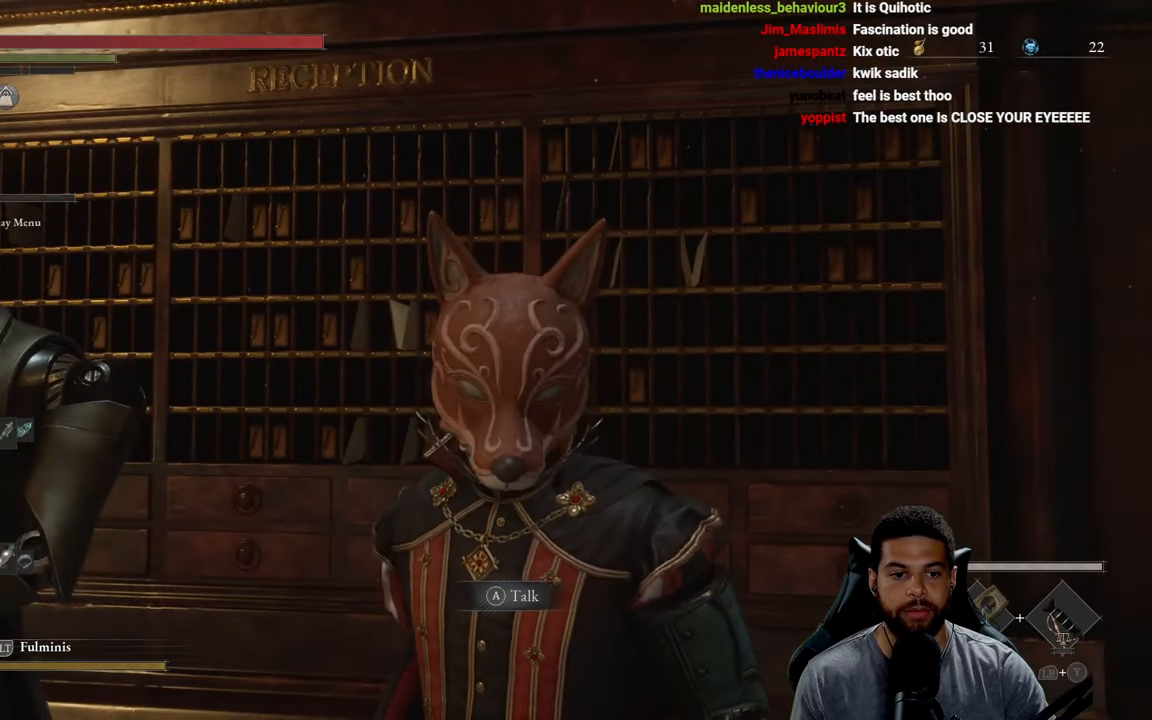
{"buttons": [], "left_stick": "left", "right_stick": "right", "events": [[17, "left_stick", "down-left"], [217, "left_stick", "center"], [250, "right_stick", "right"], [433, "left_stick", "left"]]}